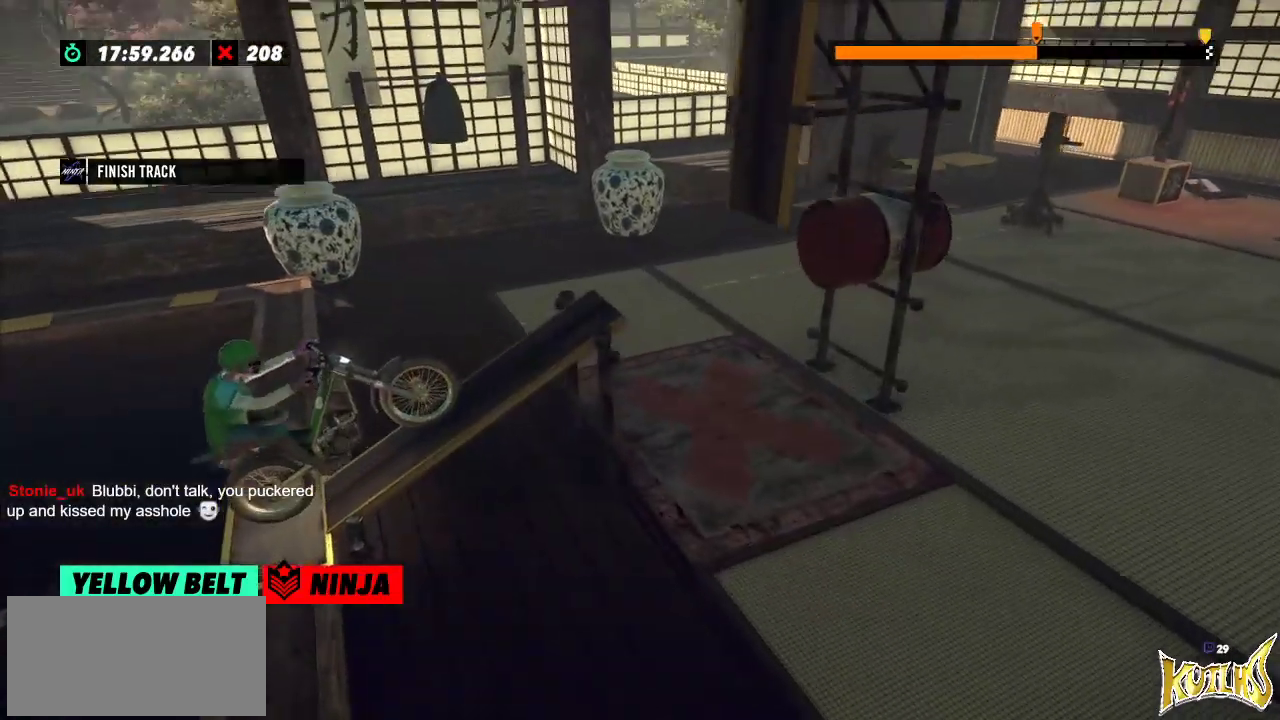
Gameplay with a controller (Xbox layout); each line is a JSON object with the inputs held at the frame after it. "events" lists button and stick changes between this image and that frame as [ms after this image, input, new state], when the widget could be followed in between. Not read: A B DPAD_DOWN DPAD_LEFT DPAD_RIGHT DPAD_UP L1 L3 R1 R2 R3 SELECT START X Y right_stick.
{"buttons": [], "left_stick": "center", "events": []}
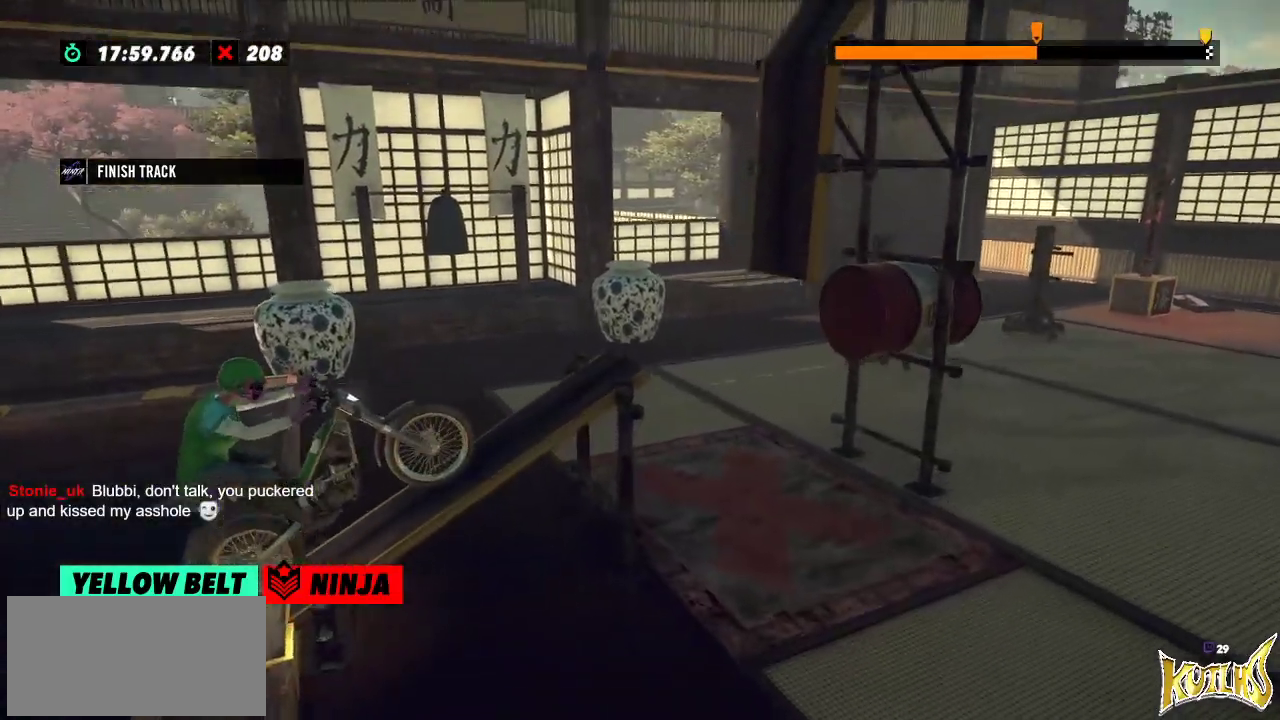
{"buttons": [], "left_stick": "center", "events": []}
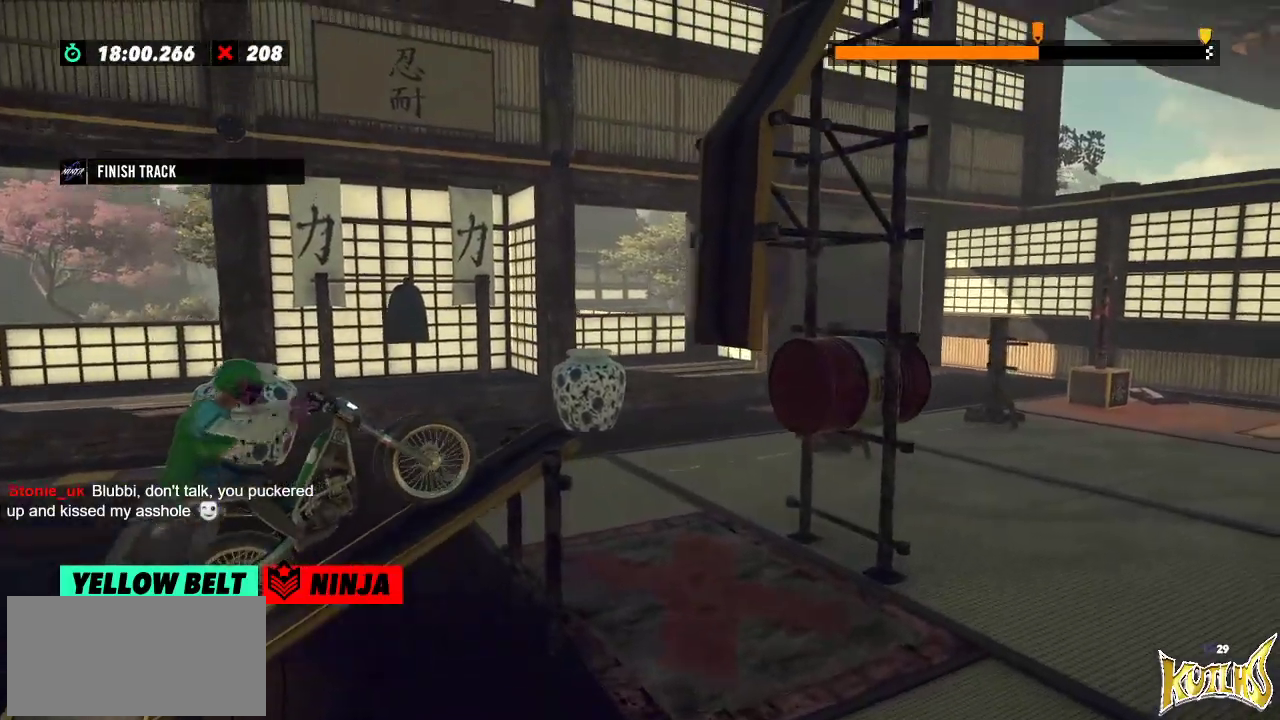
{"buttons": [], "left_stick": "right", "events": [[17, "left_stick", "left"], [184, "left_stick", "right"], [334, "left_stick", "left"], [467, "left_stick", "right"]]}
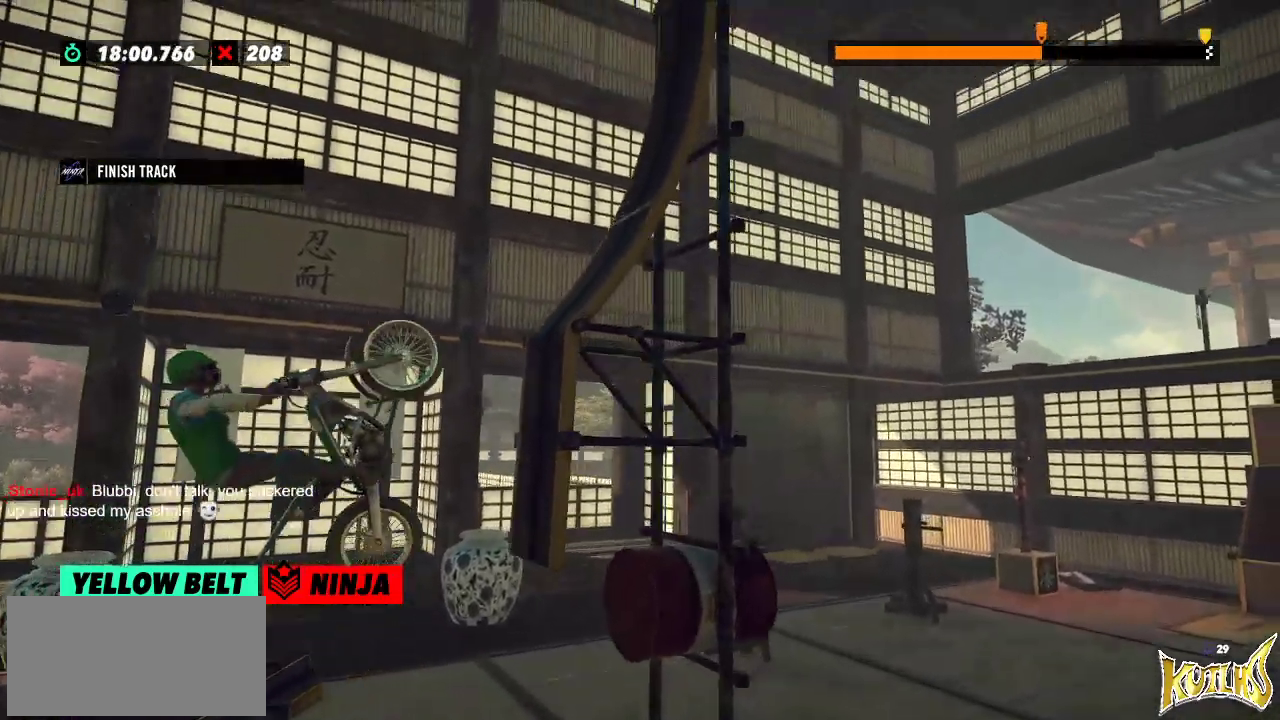
{"buttons": [], "left_stick": "right", "events": [[50, "L2", "down"], [83, "L2", "up"]]}
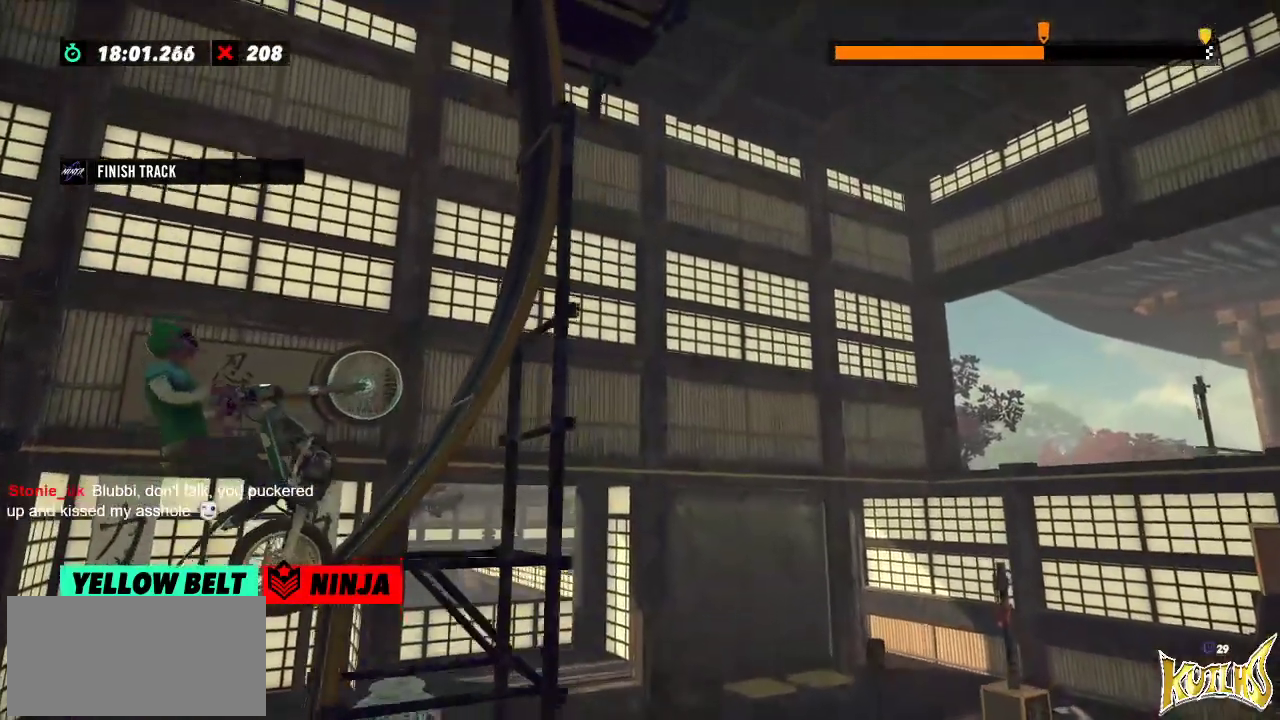
{"buttons": [], "left_stick": "center", "events": [[34, "left_stick", "left"], [334, "left_stick", "center"]]}
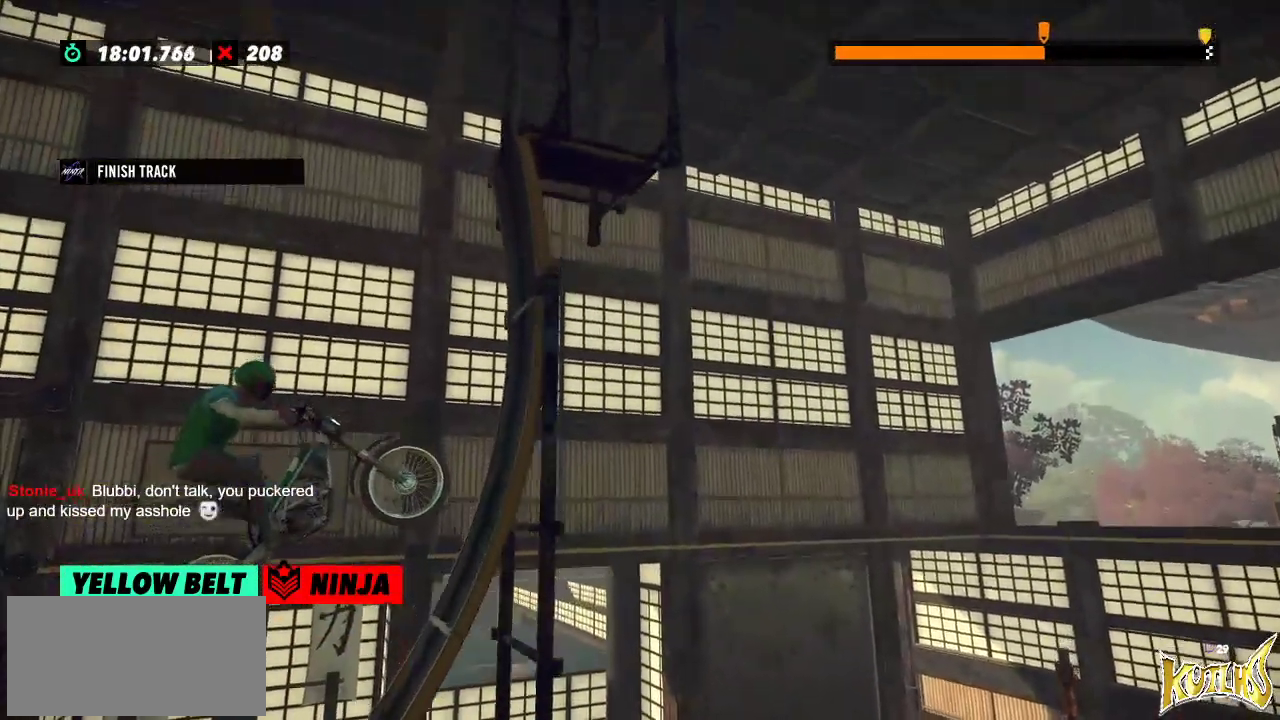
{"buttons": ["L2"], "left_stick": "right", "events": [[16, "left_stick", "left"], [300, "left_stick", "center"], [350, "left_stick", "right"], [417, "L2", "down"]]}
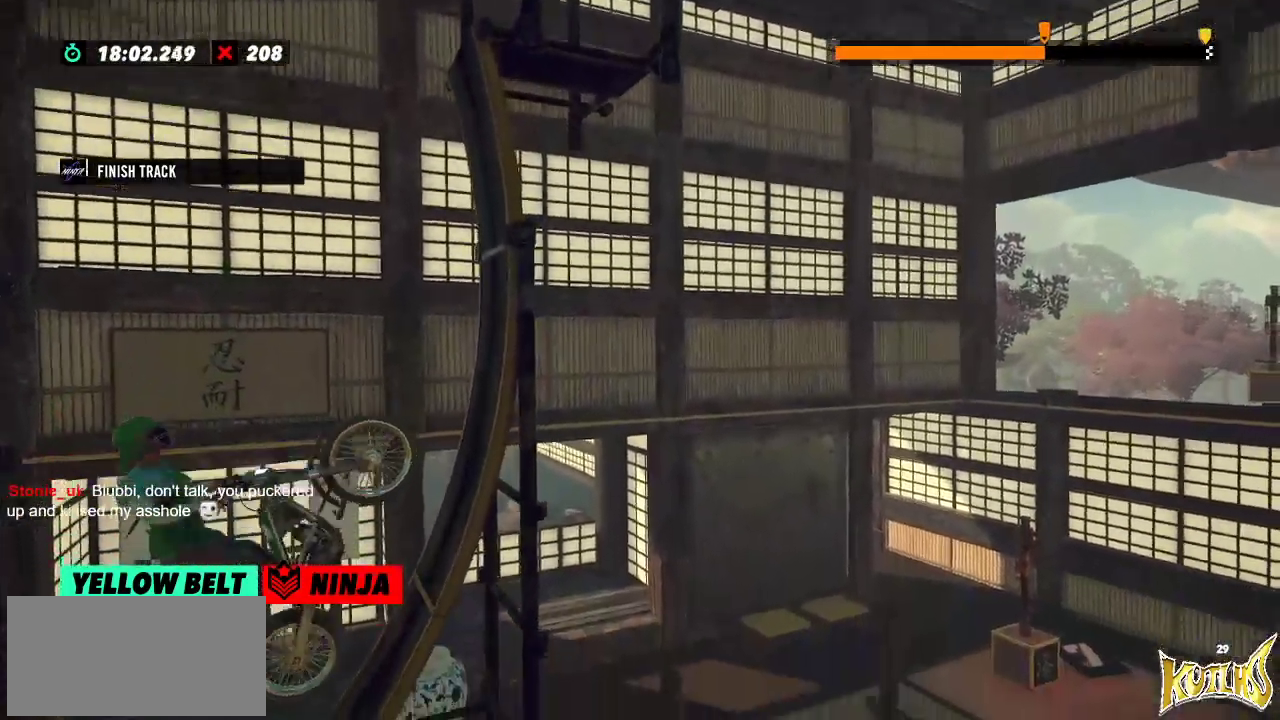
{"buttons": ["L2"], "left_stick": "right", "events": [[151, "L2", "up"], [451, "L2", "down"]]}
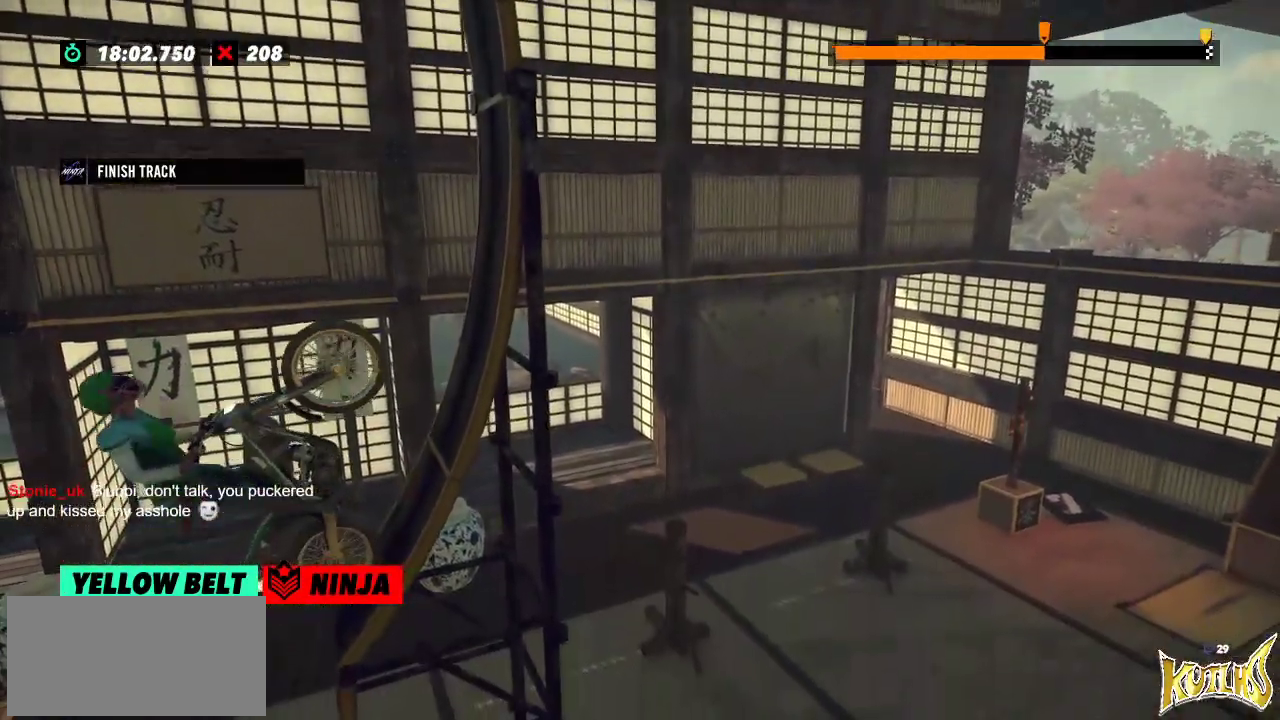
{"buttons": [], "left_stick": "right", "events": [[200, "L2", "up"]]}
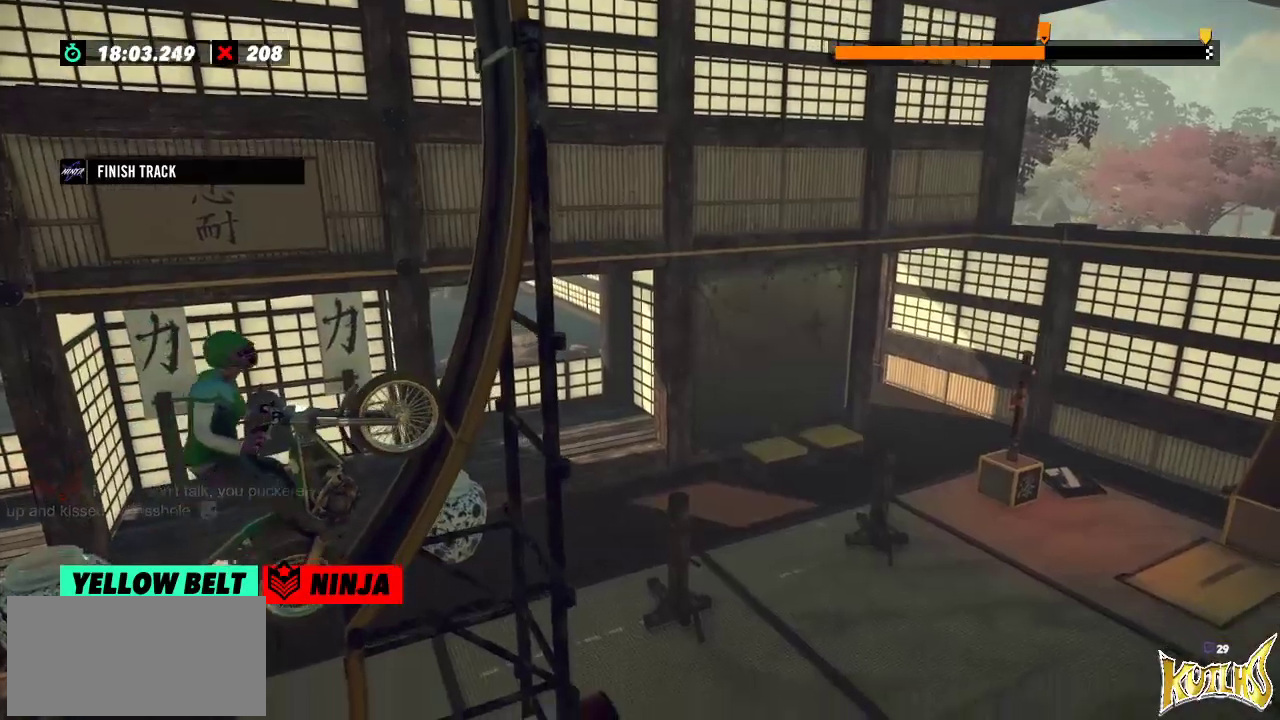
{"buttons": [], "left_stick": "right", "events": [[201, "left_stick", "center"], [334, "left_stick", "right"]]}
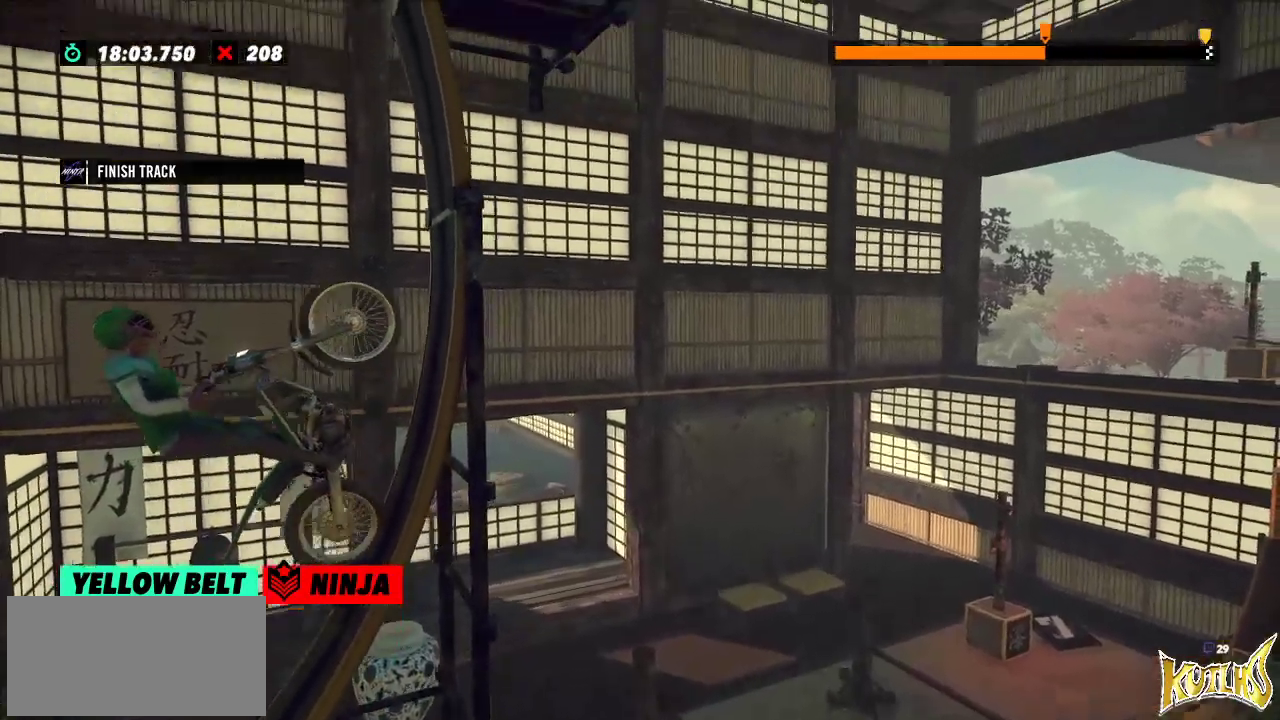
{"buttons": ["L2"], "left_stick": "right"}
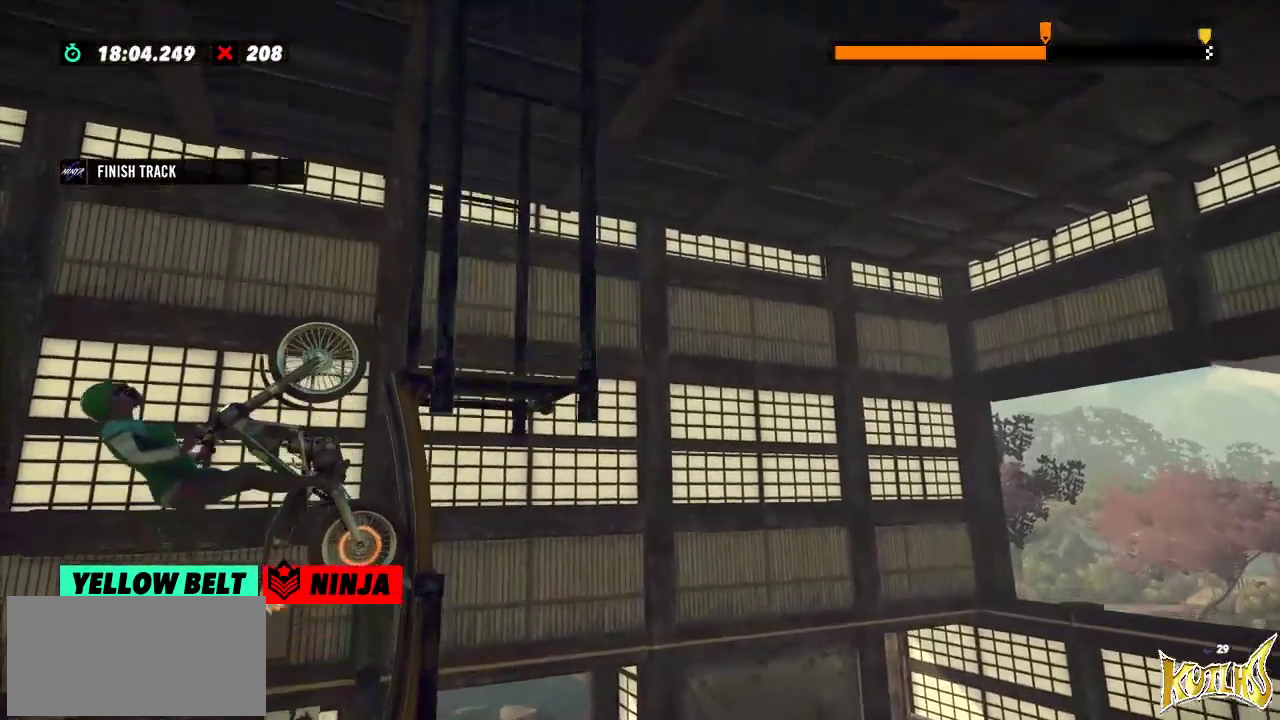
{"buttons": ["L2"], "left_stick": "right", "events": []}
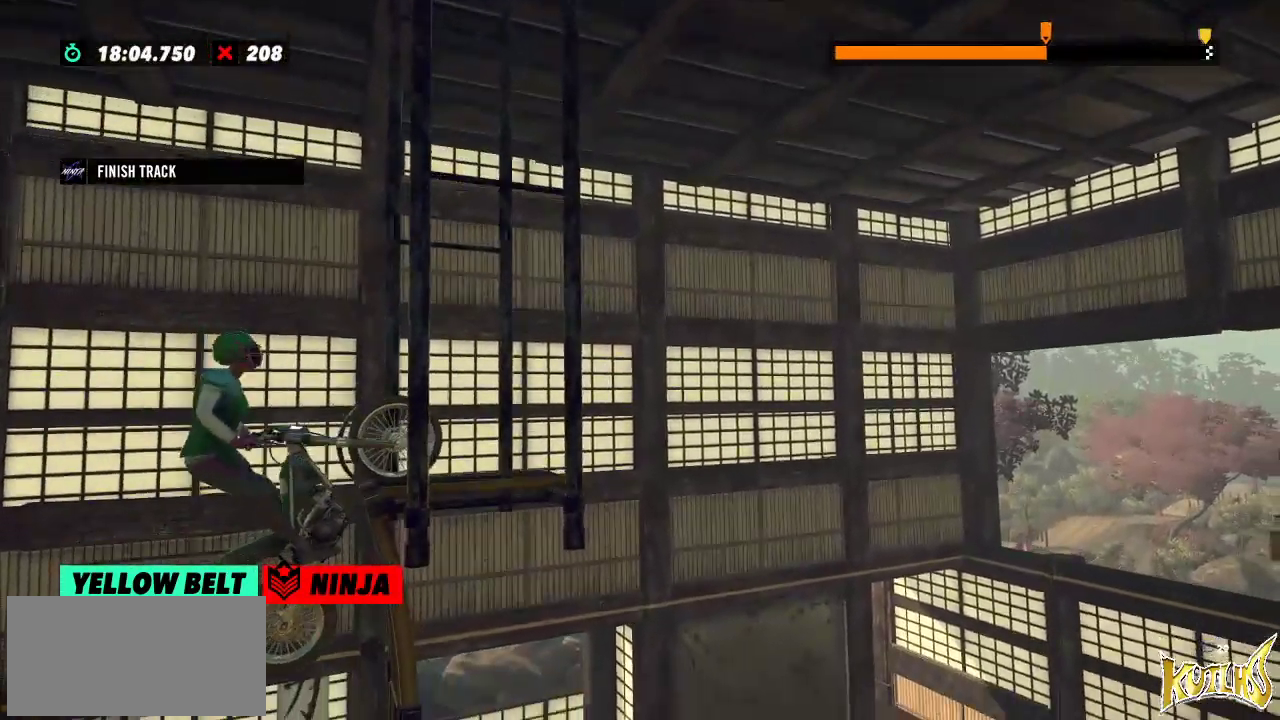
{"buttons": [], "left_stick": "center", "events": [[183, "L2", "up"], [217, "left_stick", "center"]]}
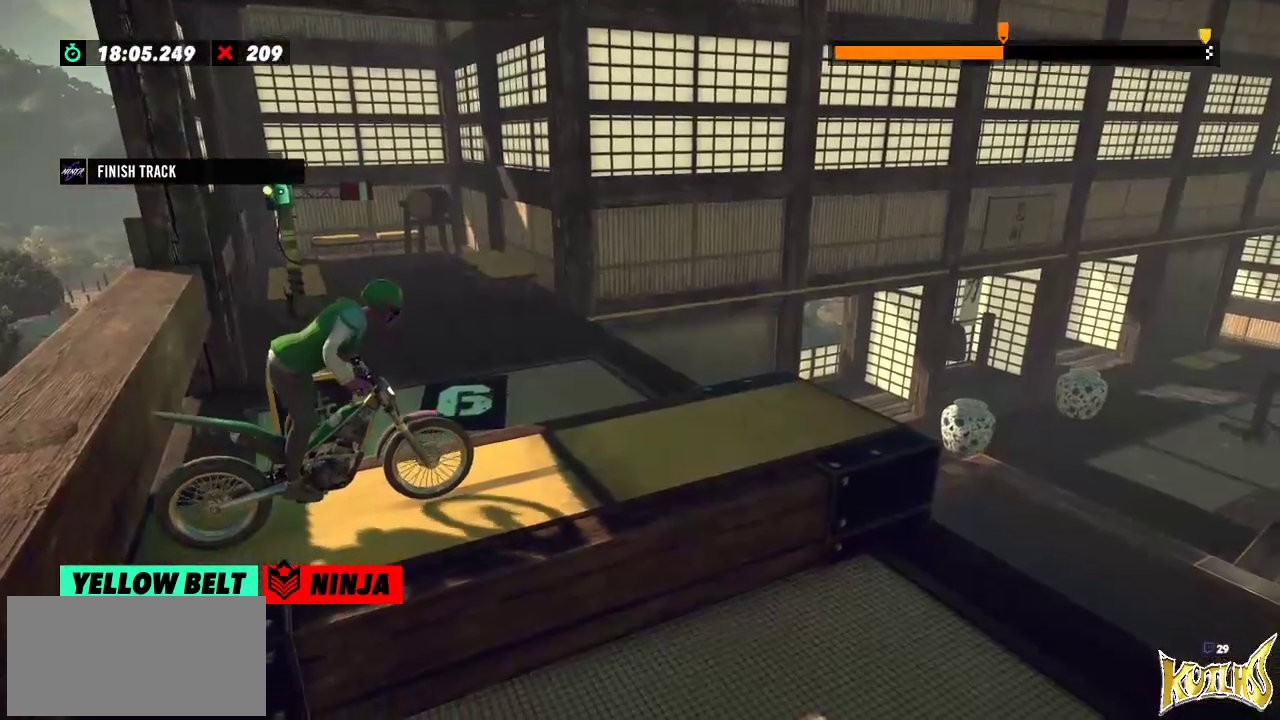
{"buttons": [], "left_stick": "center", "events": []}
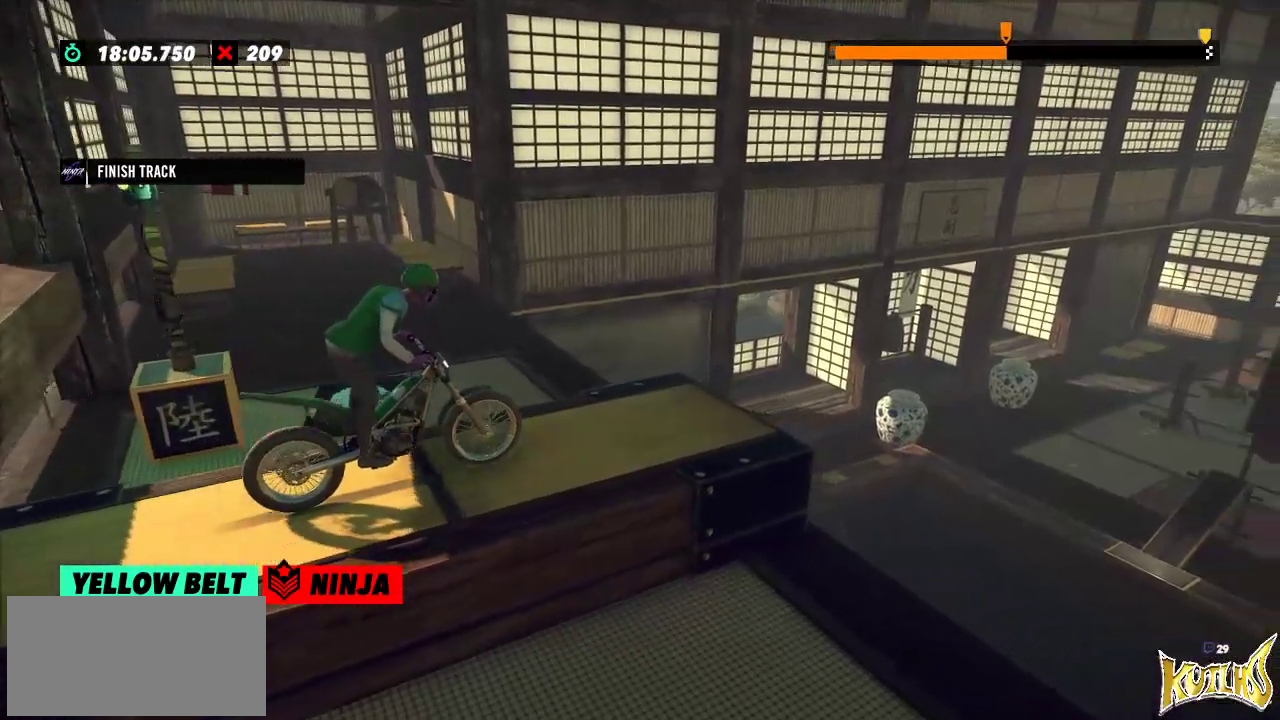
{"buttons": [], "left_stick": "left", "events": [[317, "left_stick", "right"], [500, "left_stick", "left"]]}
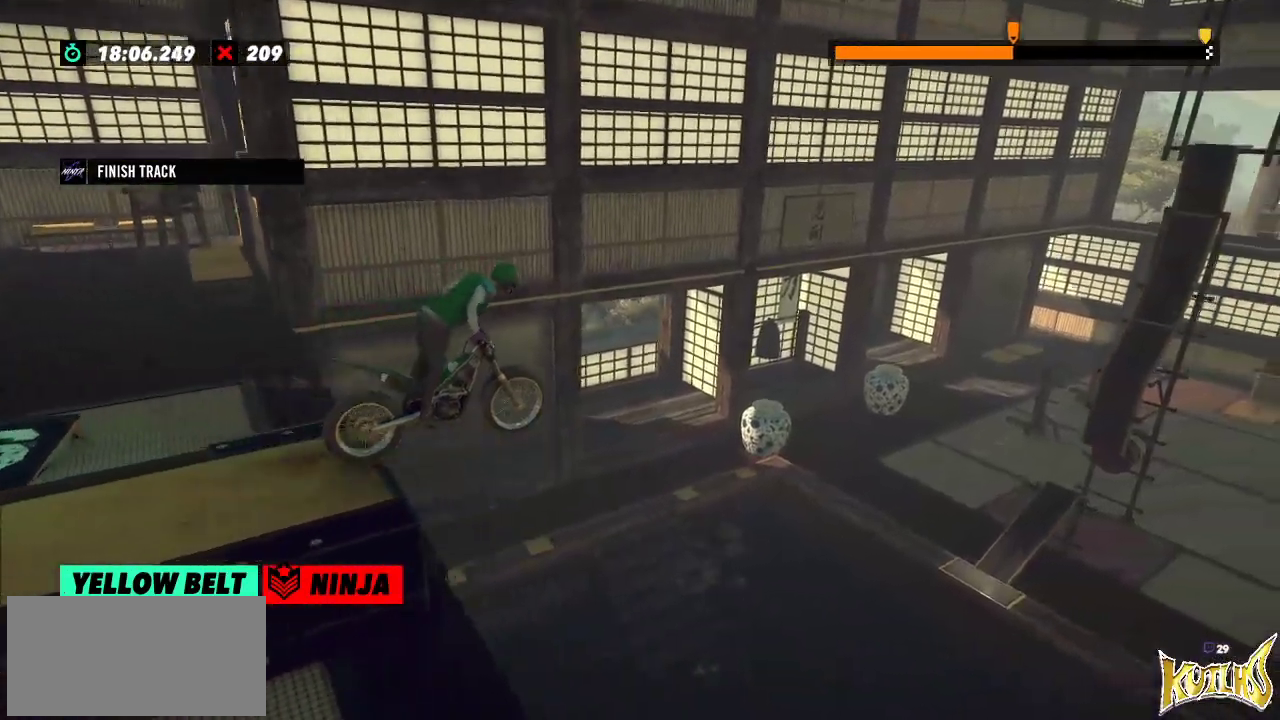
{"buttons": [], "left_stick": "left", "events": [[201, "left_stick", "center"], [451, "left_stick", "left"]]}
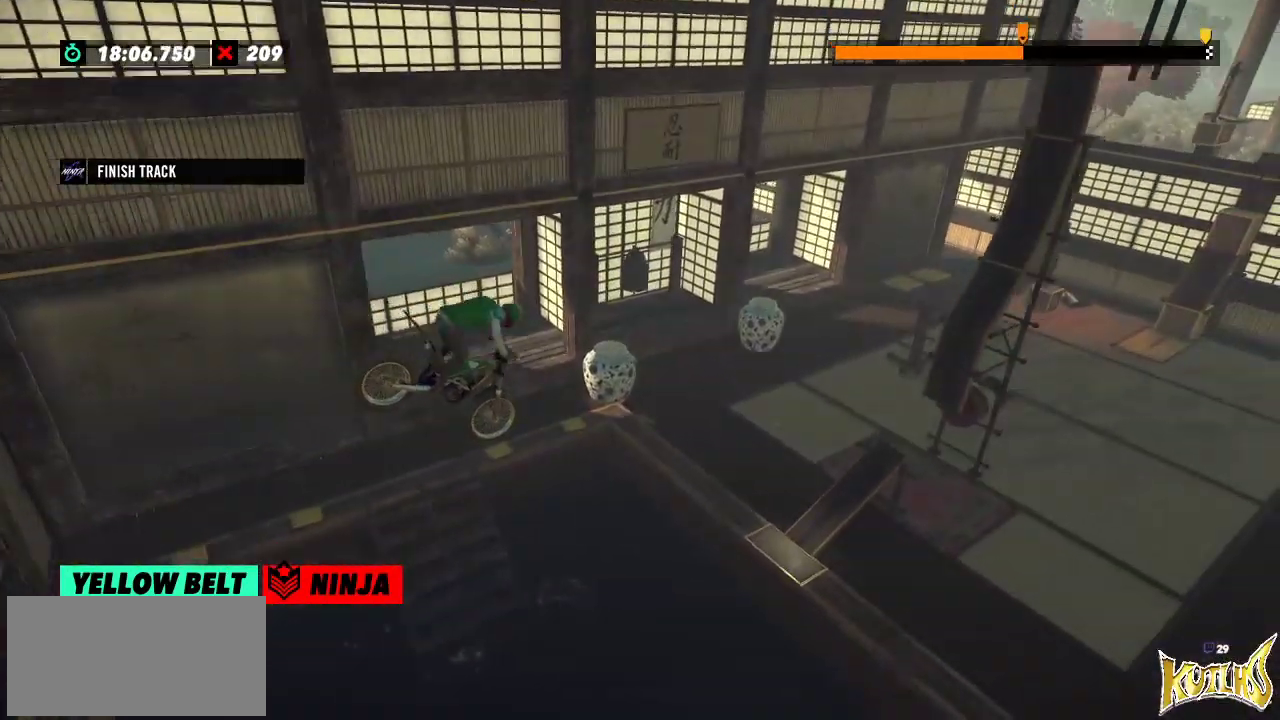
{"buttons": [], "left_stick": "left", "events": [[117, "left_stick", "center"], [384, "left_stick", "left"]]}
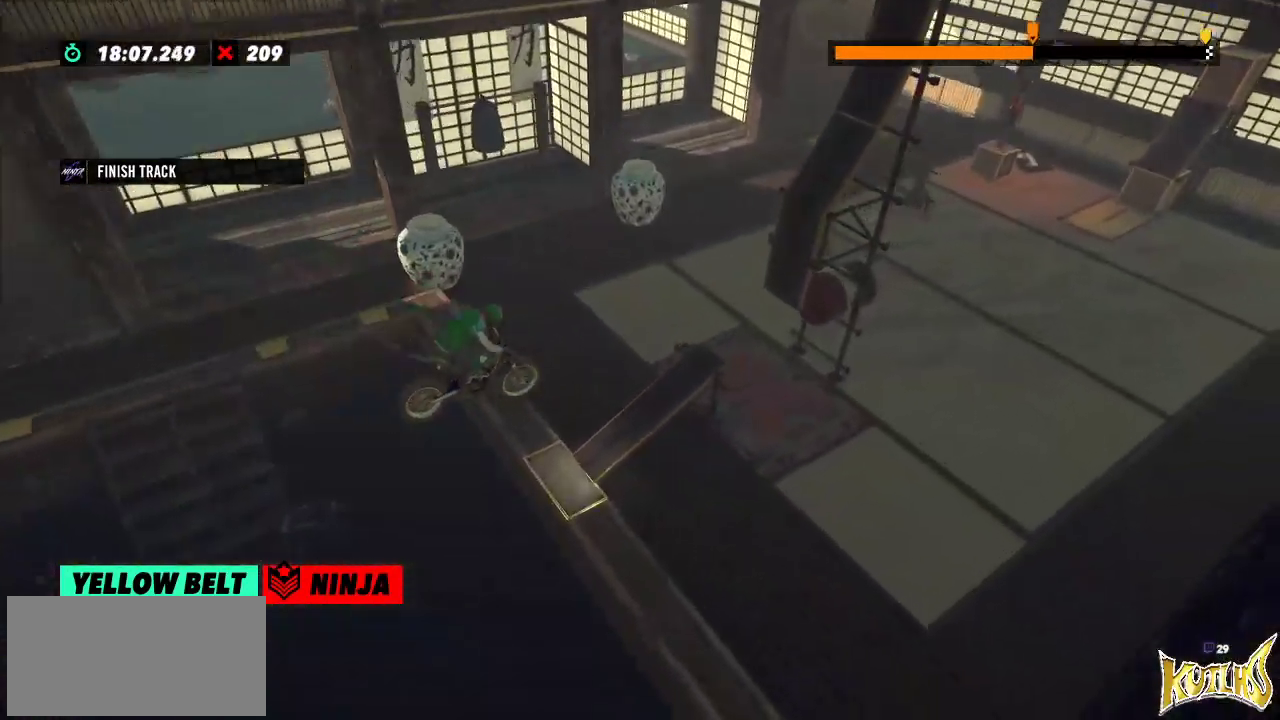
{"buttons": [], "left_stick": "center", "events": [[134, "L2", "down"], [401, "L2", "up"], [401, "left_stick", "center"]]}
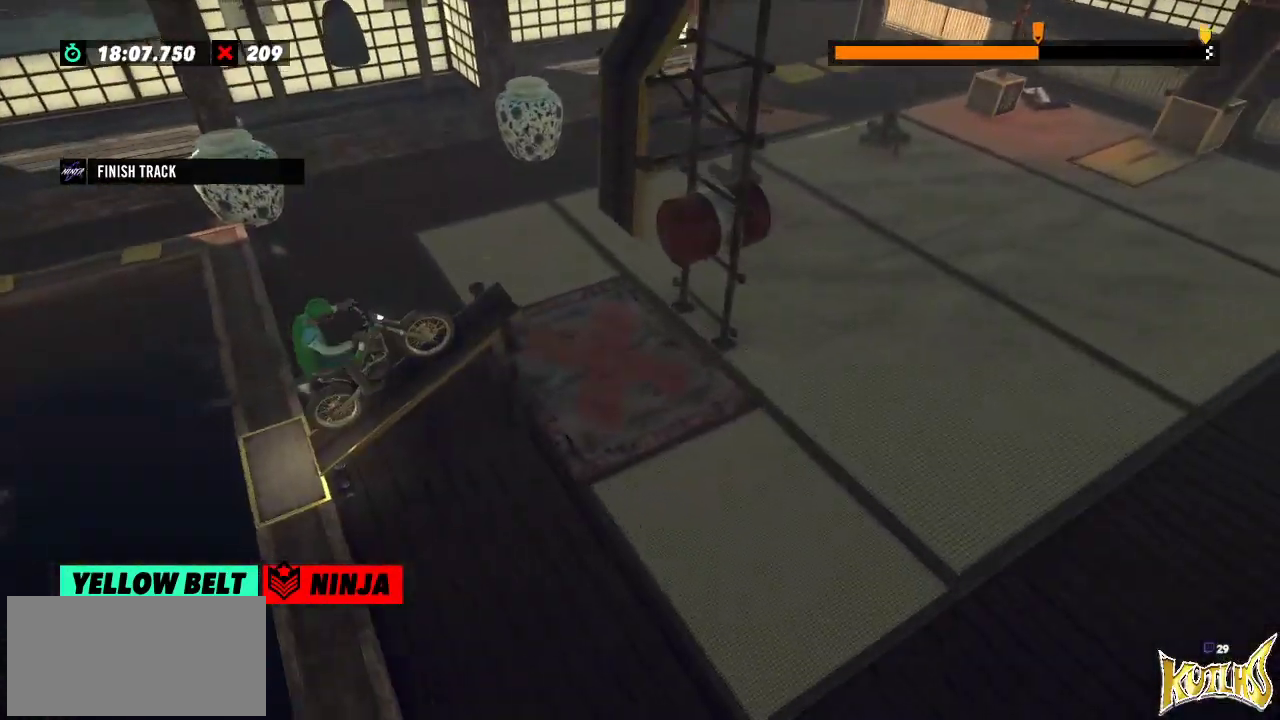
{"buttons": [], "left_stick": "center", "events": []}
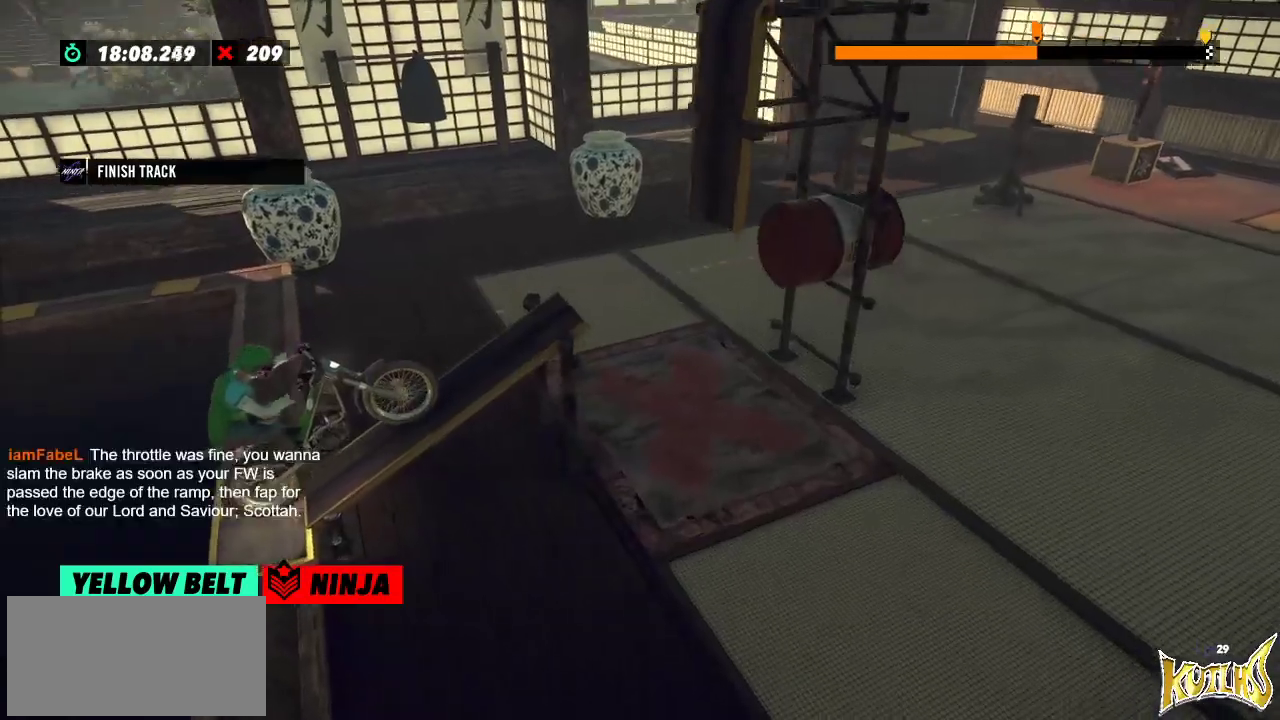
{"buttons": [], "left_stick": "center", "events": []}
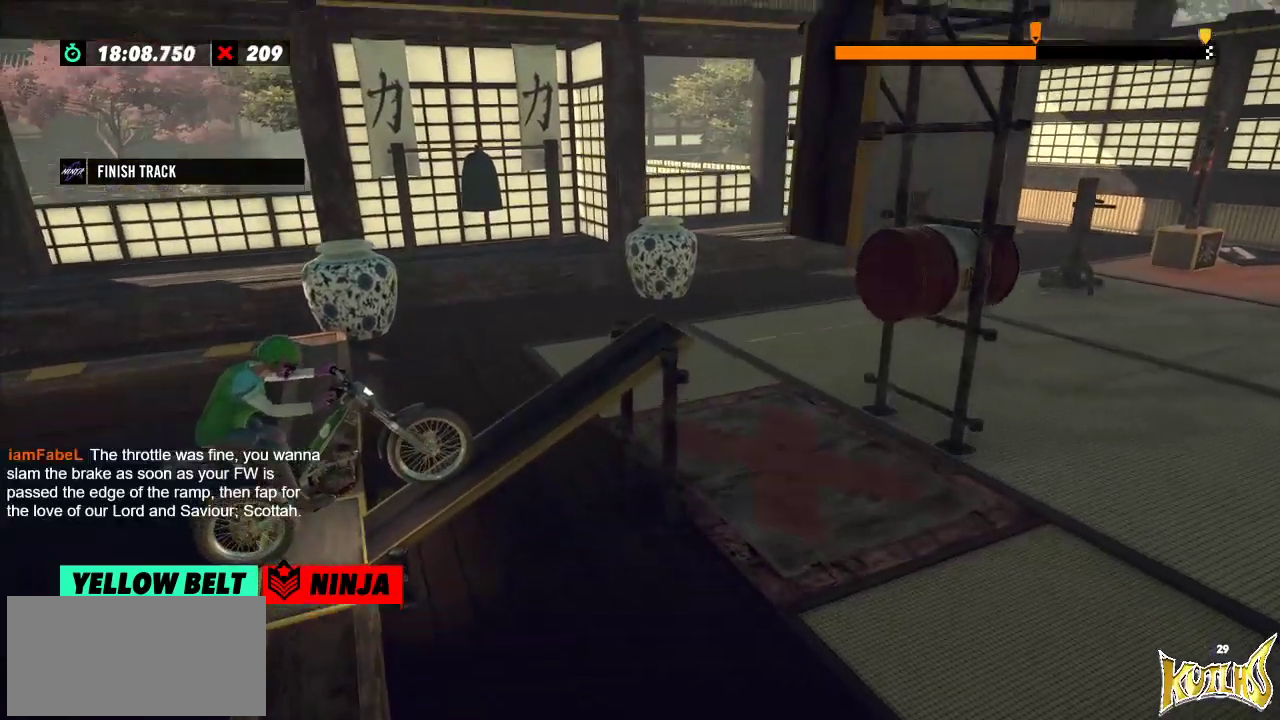
{"buttons": [], "left_stick": "left", "events": [[500, "left_stick", "left"]]}
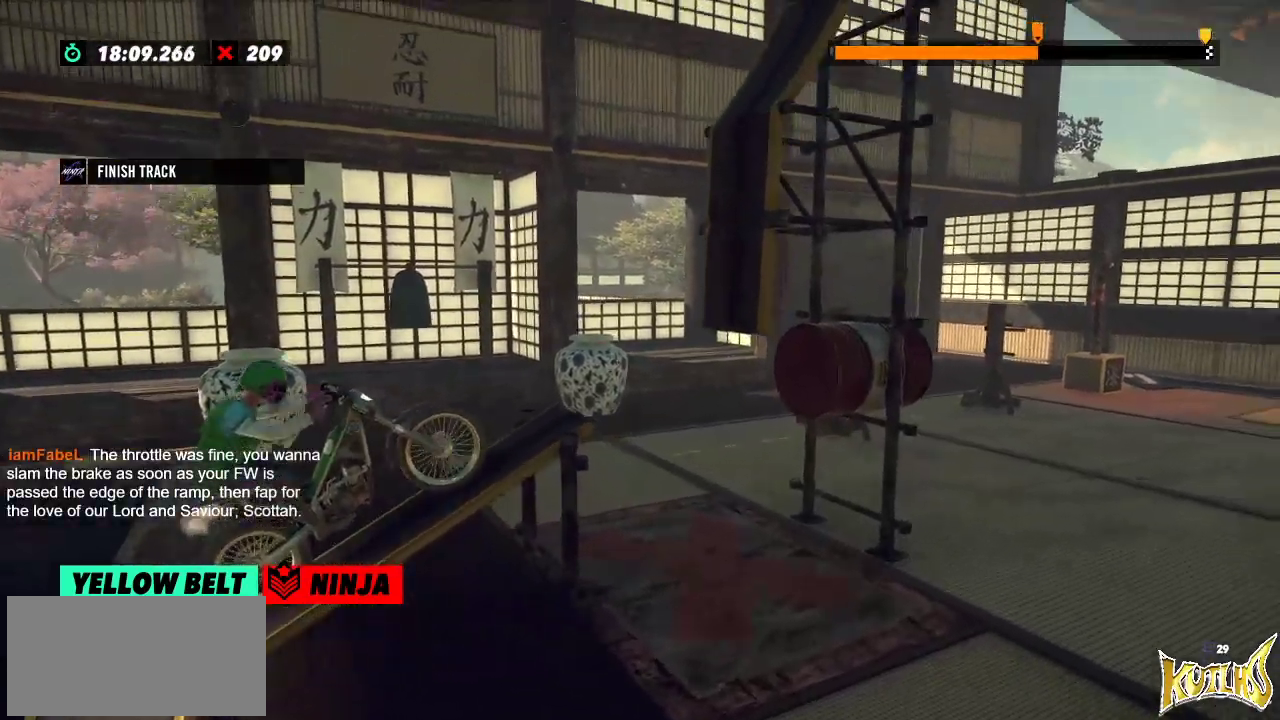
{"buttons": [], "left_stick": "right", "events": [[217, "left_stick", "right"], [334, "left_stick", "left"], [451, "left_stick", "center"], [501, "left_stick", "right"]]}
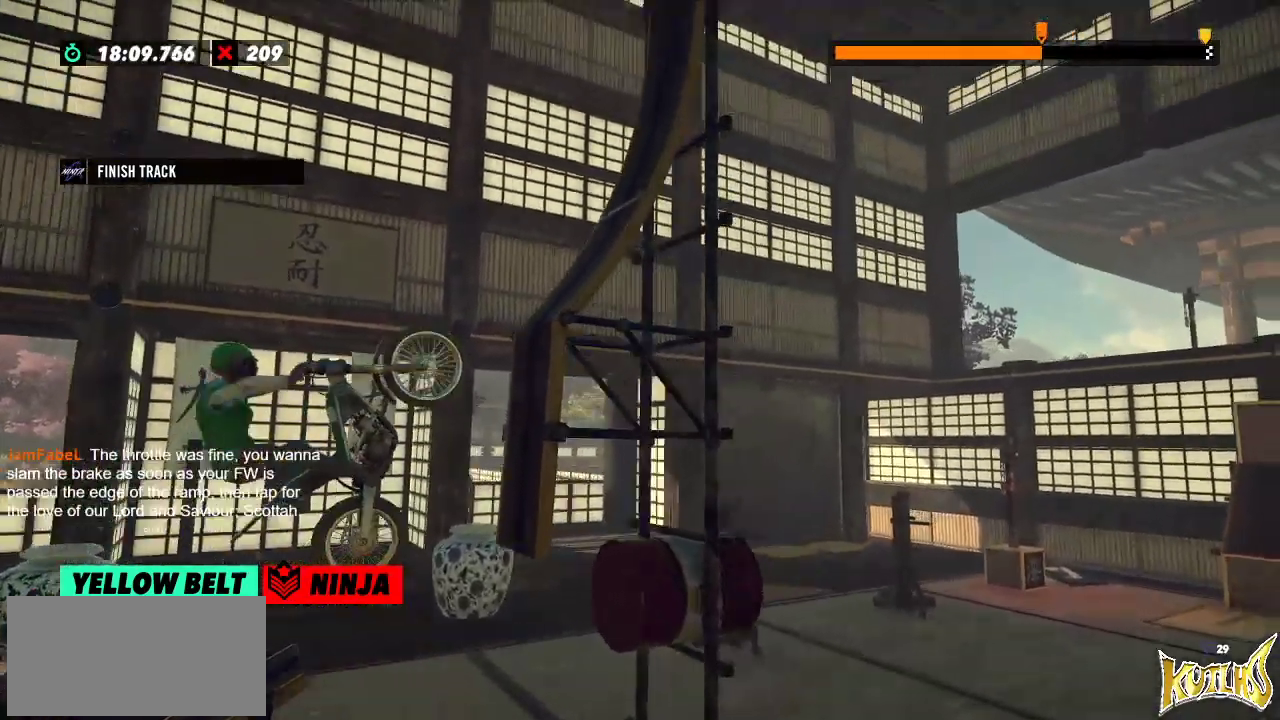
{"buttons": [], "left_stick": "left", "events": [[367, "left_stick", "left"]]}
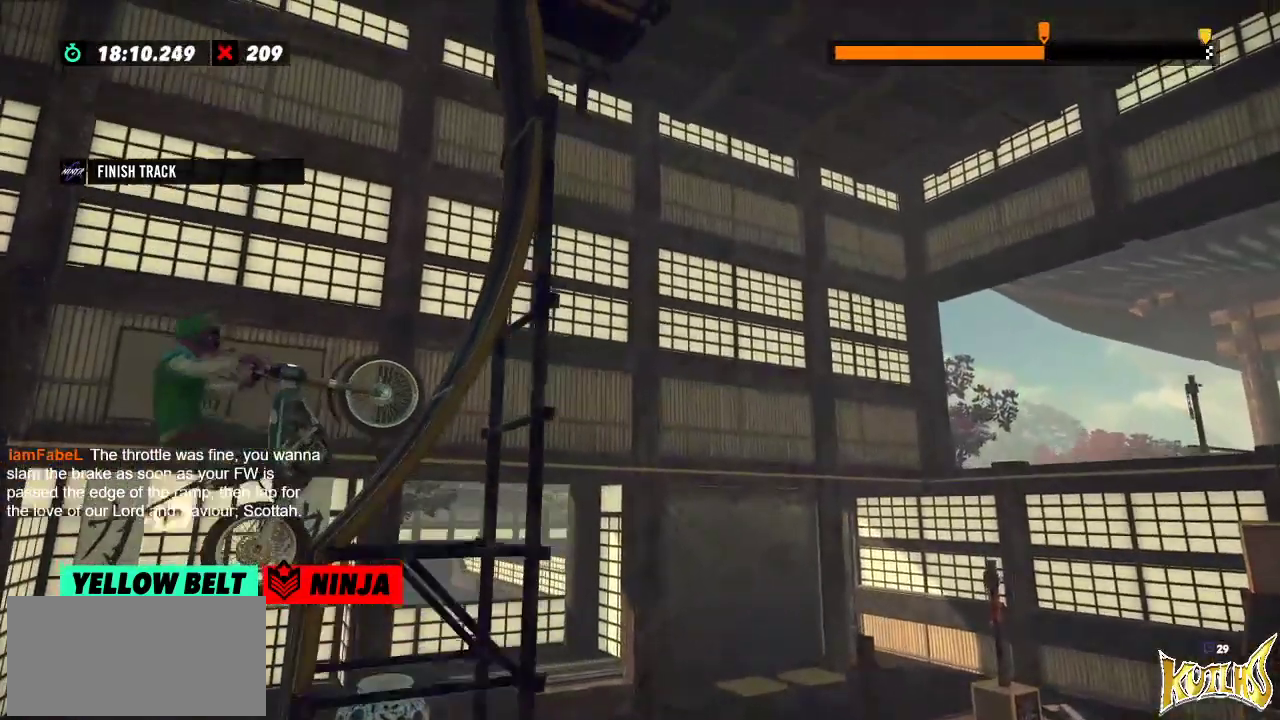
{"buttons": [], "left_stick": "left", "events": [[251, "left_stick", "center"], [468, "left_stick", "left"]]}
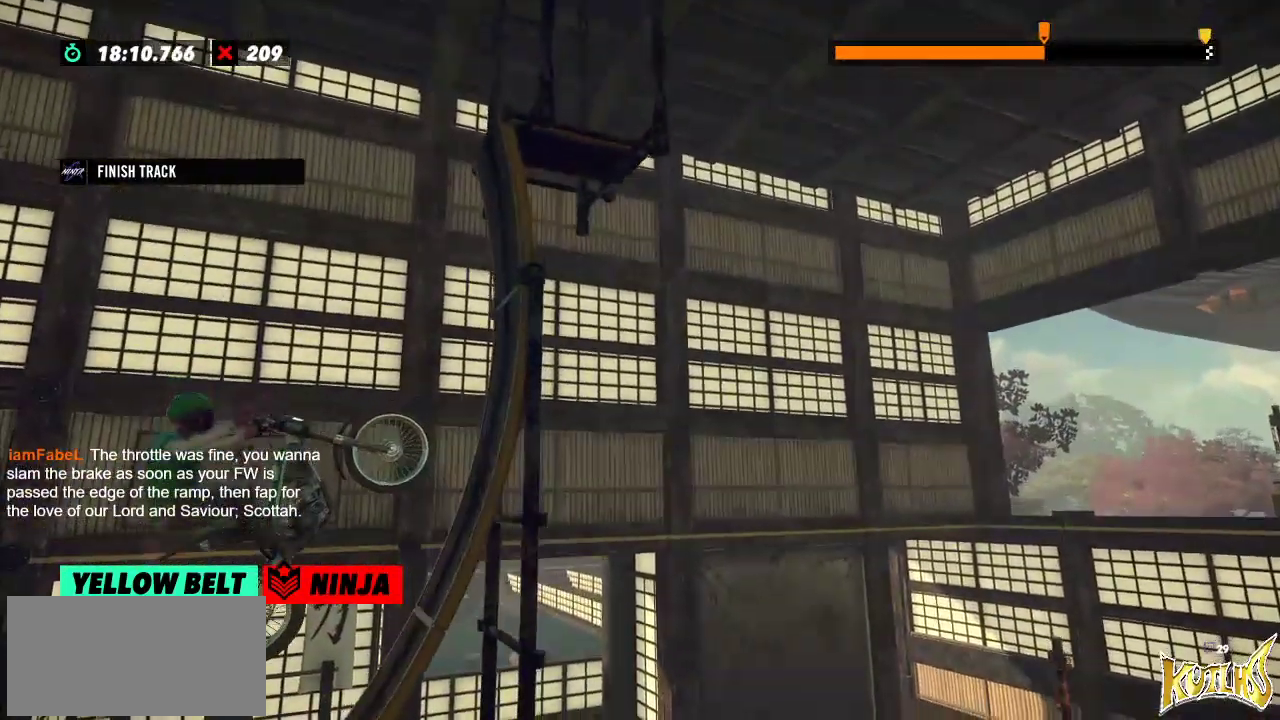
{"buttons": ["L2"], "left_stick": "right", "events": [[83, "left_stick", "center"], [133, "left_stick", "right"], [317, "L2", "down"]]}
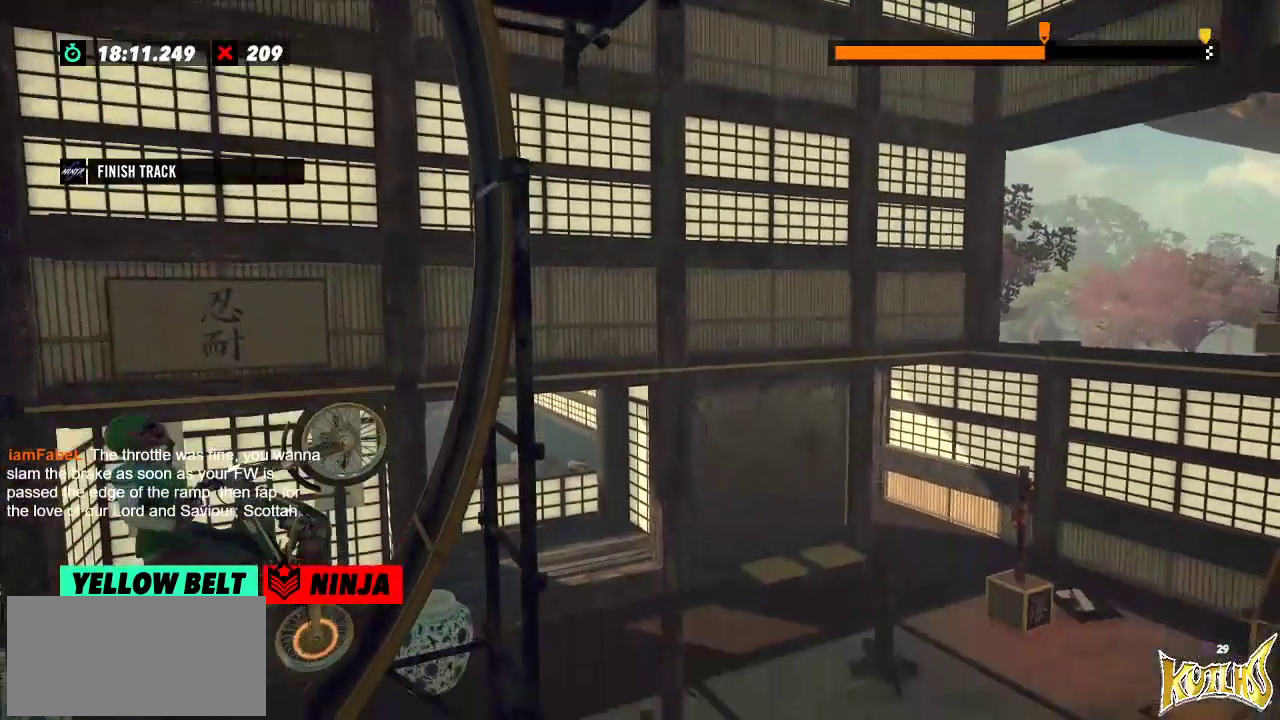
{"buttons": ["L2"], "left_stick": "right", "events": [[67, "L2", "up"], [301, "L2", "down"]]}
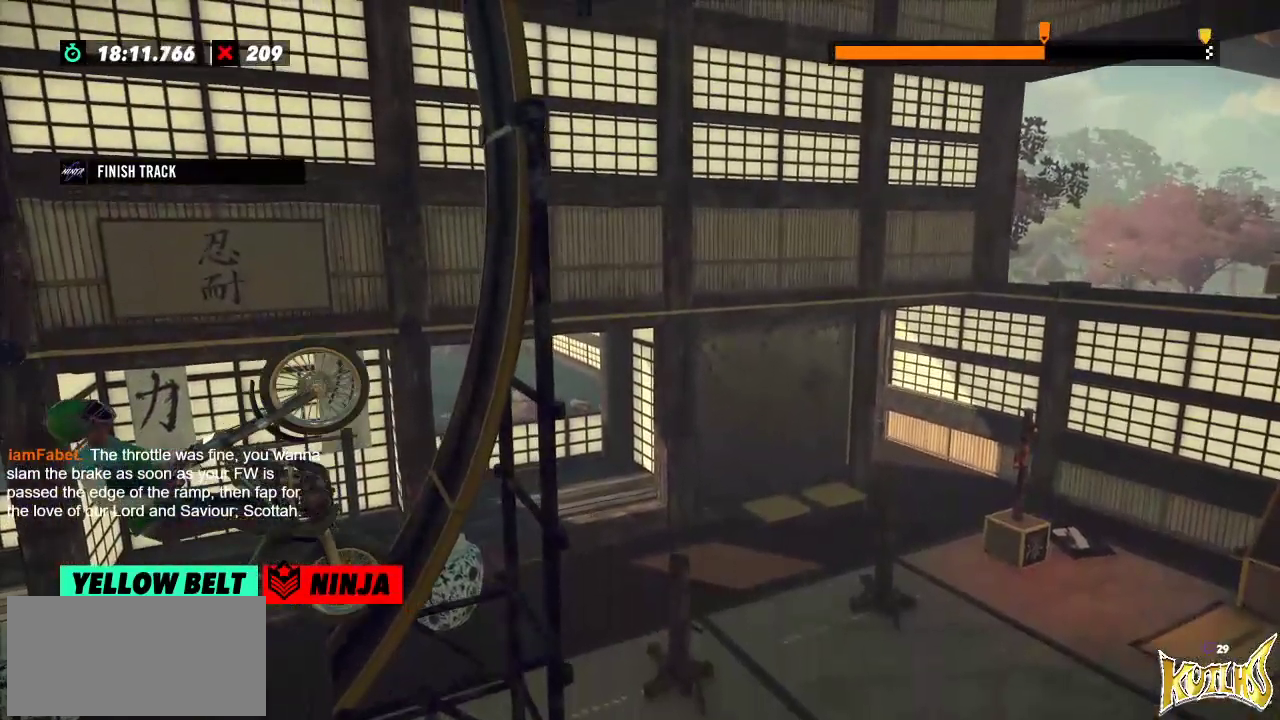
{"buttons": [], "left_stick": "right", "events": [[33, "L2", "up"]]}
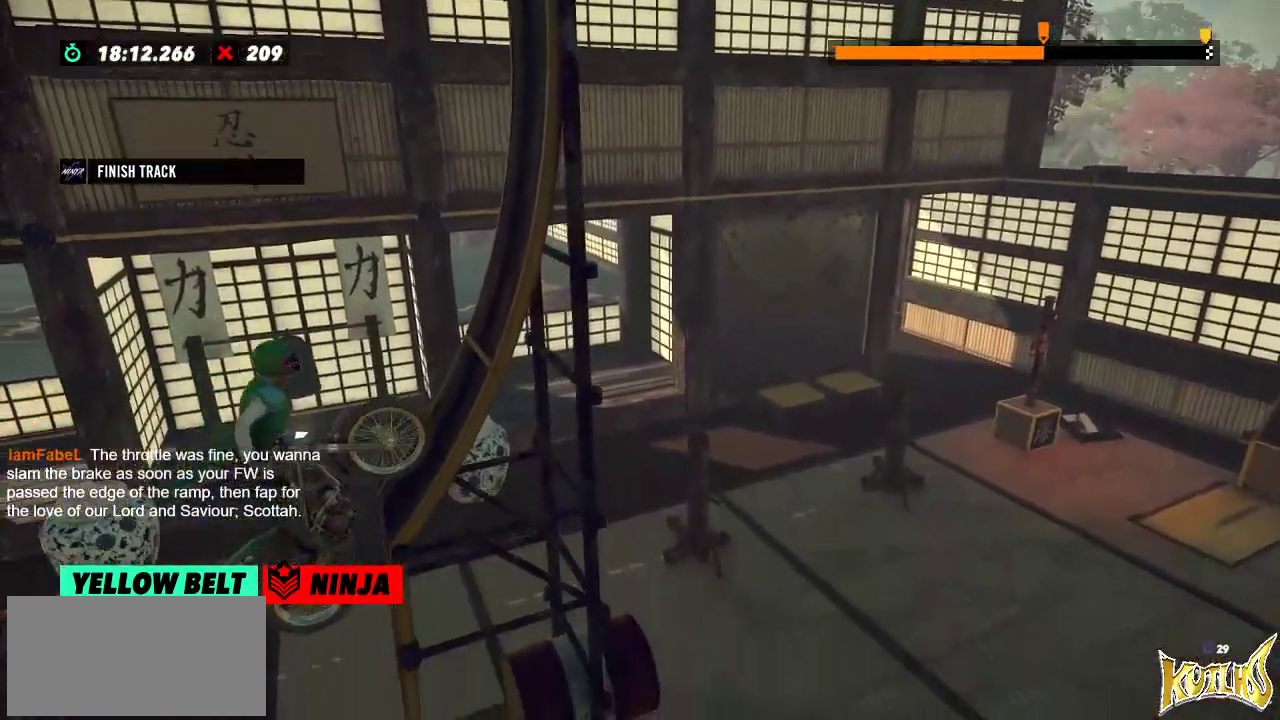
{"buttons": [], "left_stick": "center", "events": [[201, "left_stick", "center"]]}